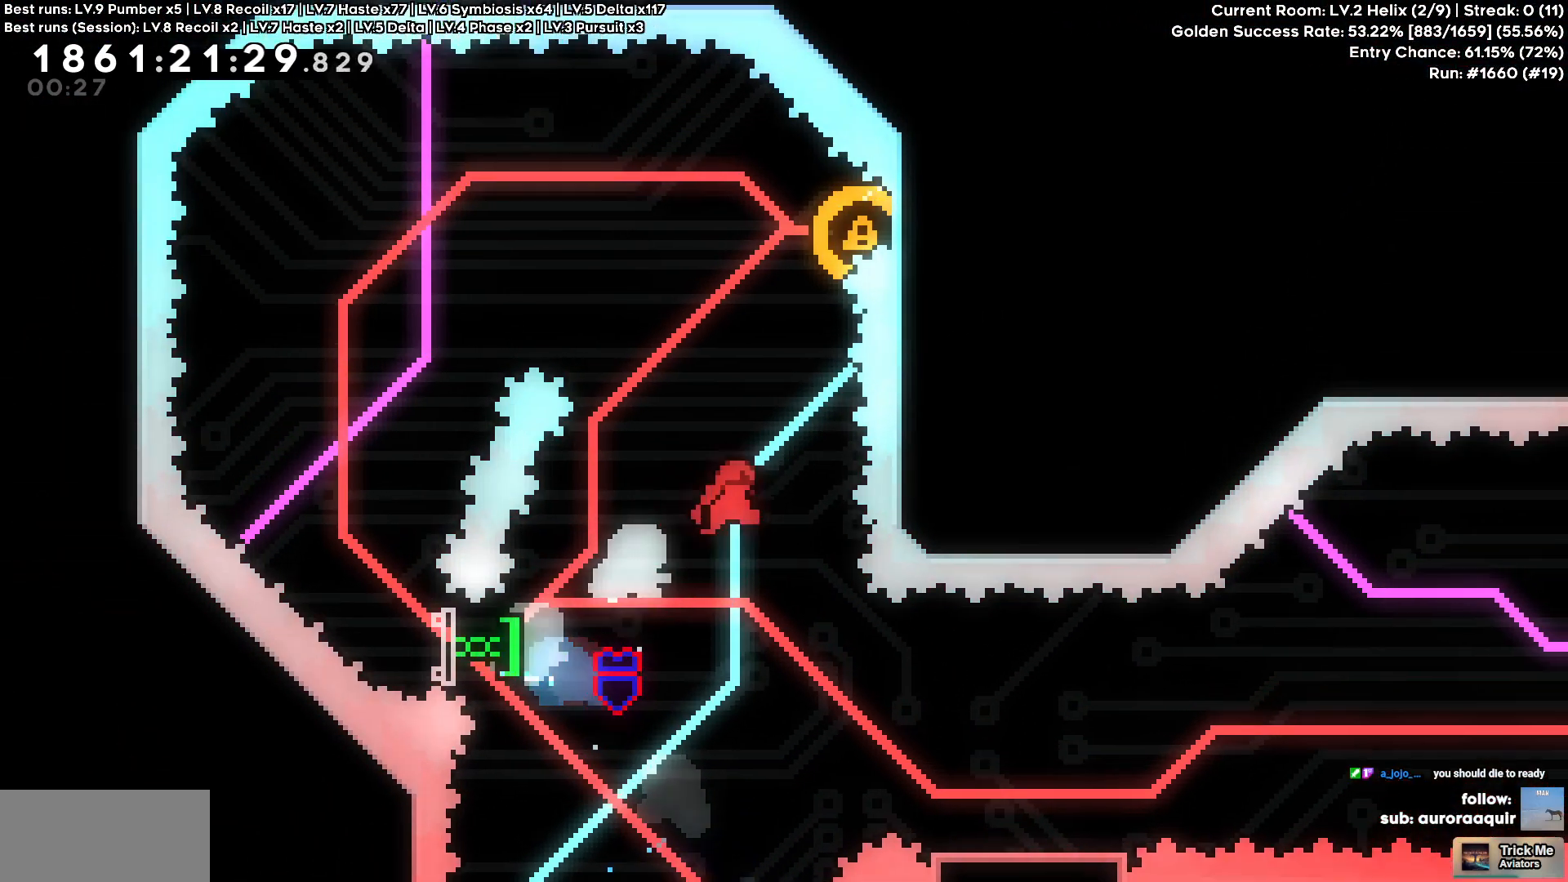
Gameplay with keyboard and mouse; each line is a JSON object with the keys held at the frame after it. "events" lists presses ("down") and releases ("up") of "a", "d", "s" and "w" between this image and that frame as [ms after this image, input, new state], when the widget could be followed in between. No other keys are recorded. Mouse buttons are not recorded. Not read: mouse_move.
{"keys": ["d"], "events": [[17, "w", "down"], [217, "d", "down"], [250, "w", "up"]]}
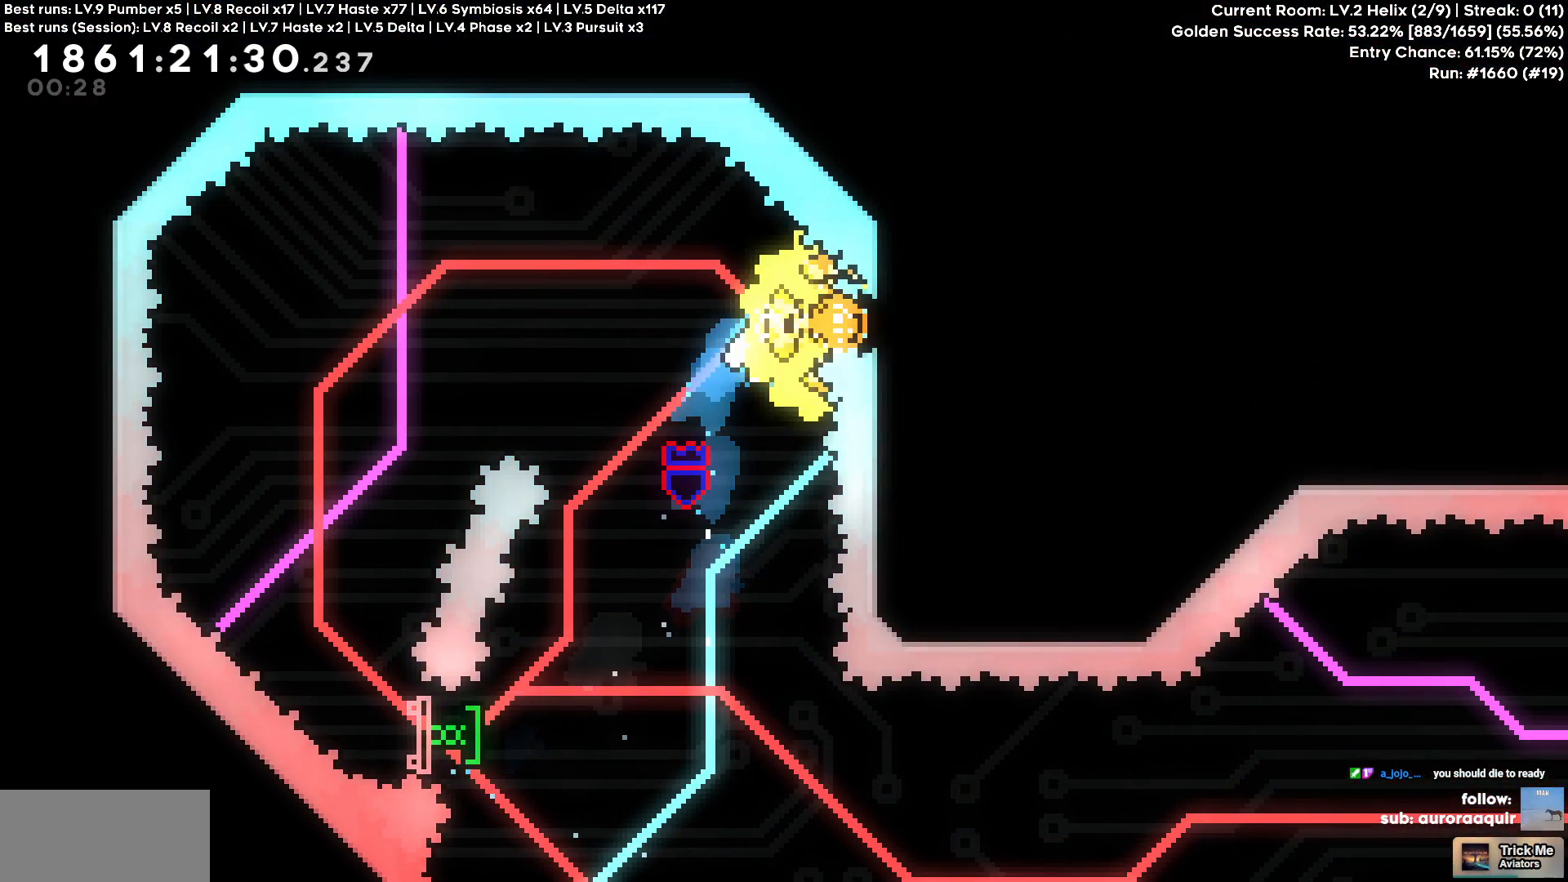
{"keys": ["d"], "events": []}
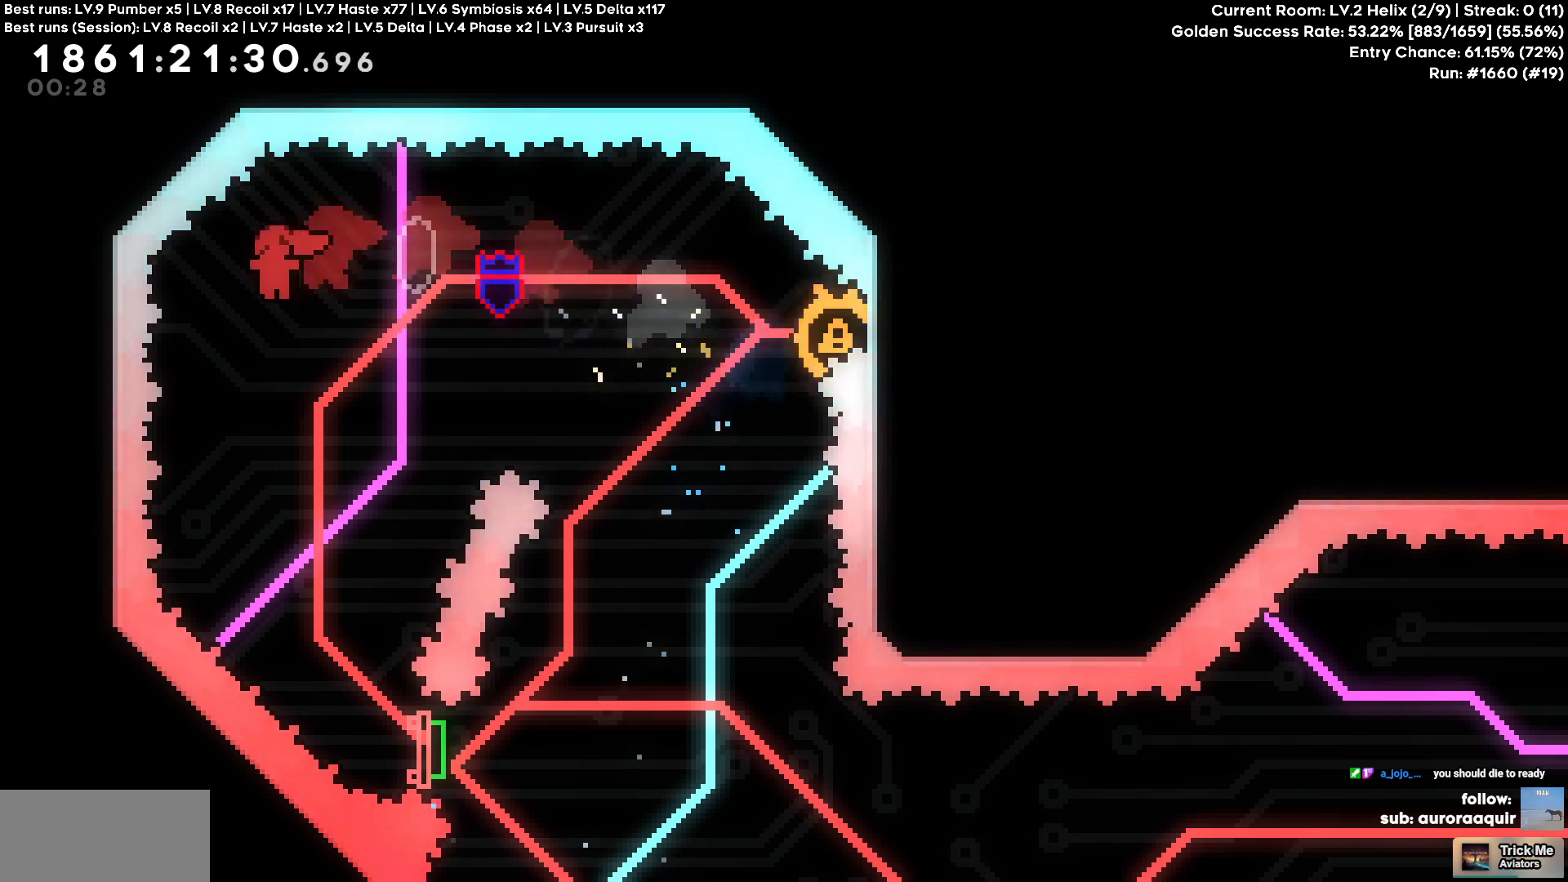
{"keys": [], "events": [[483, "d", "up"]]}
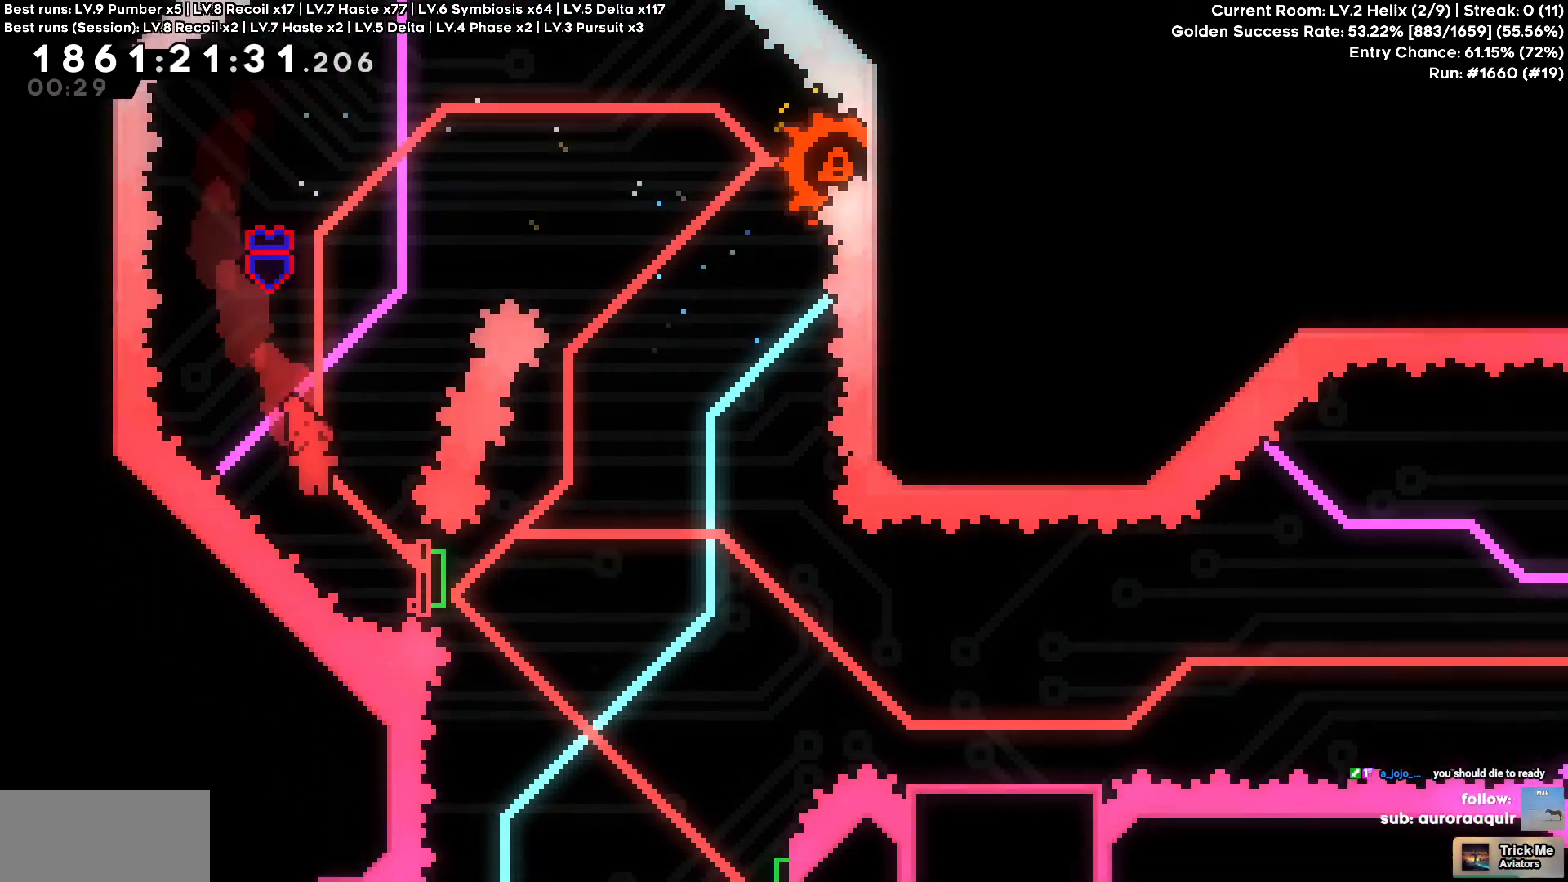
{"keys": ["d", "s"], "events": [[67, "d", "down"], [67, "s", "down"]]}
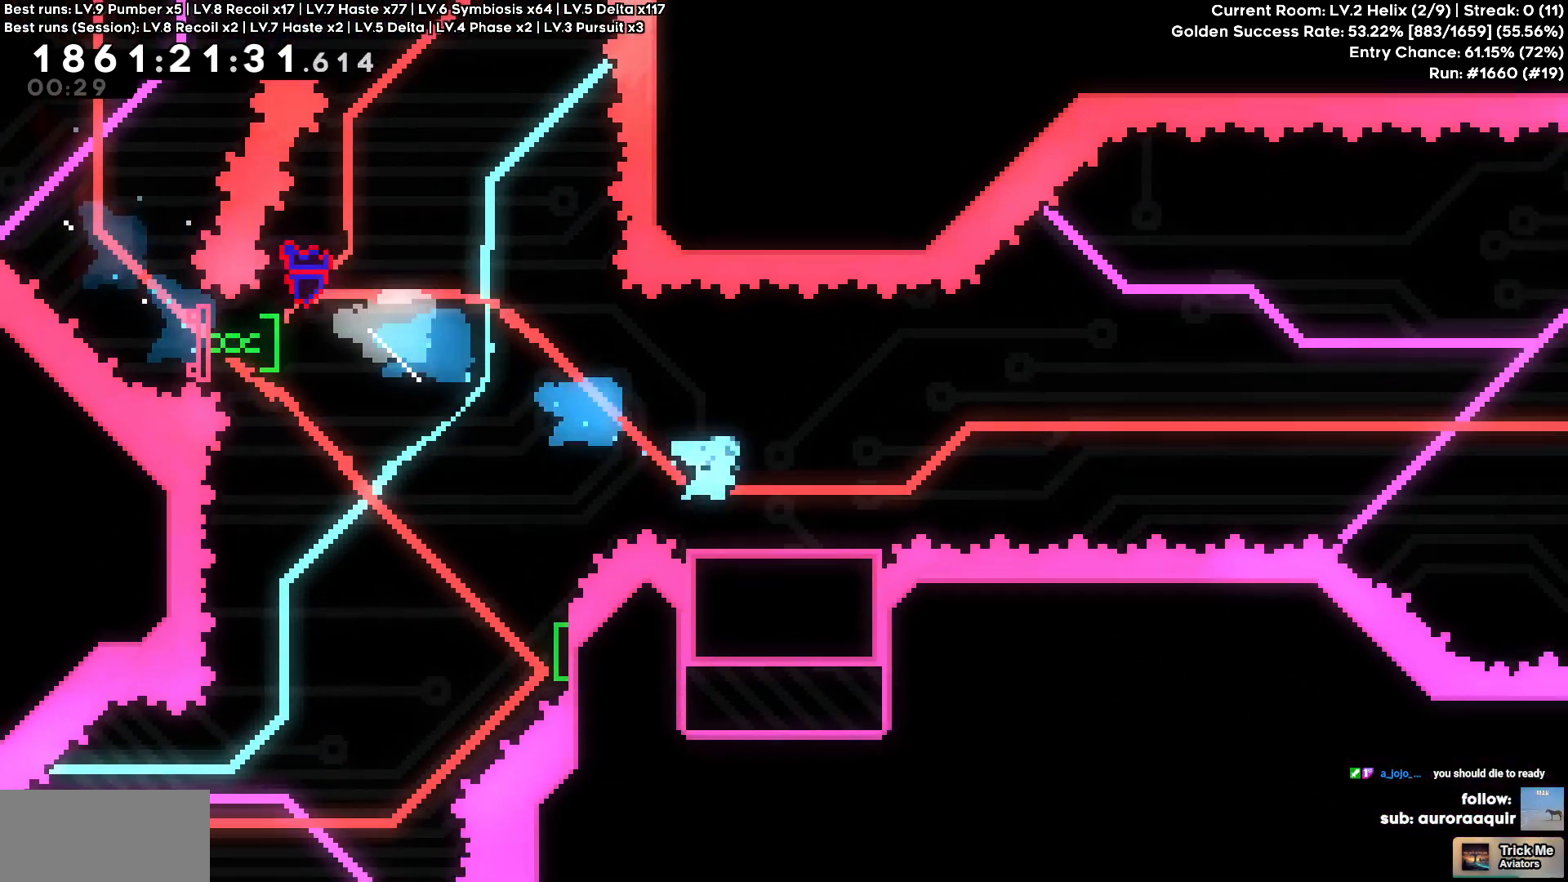
{"keys": ["d"], "events": [[33, "s", "up"]]}
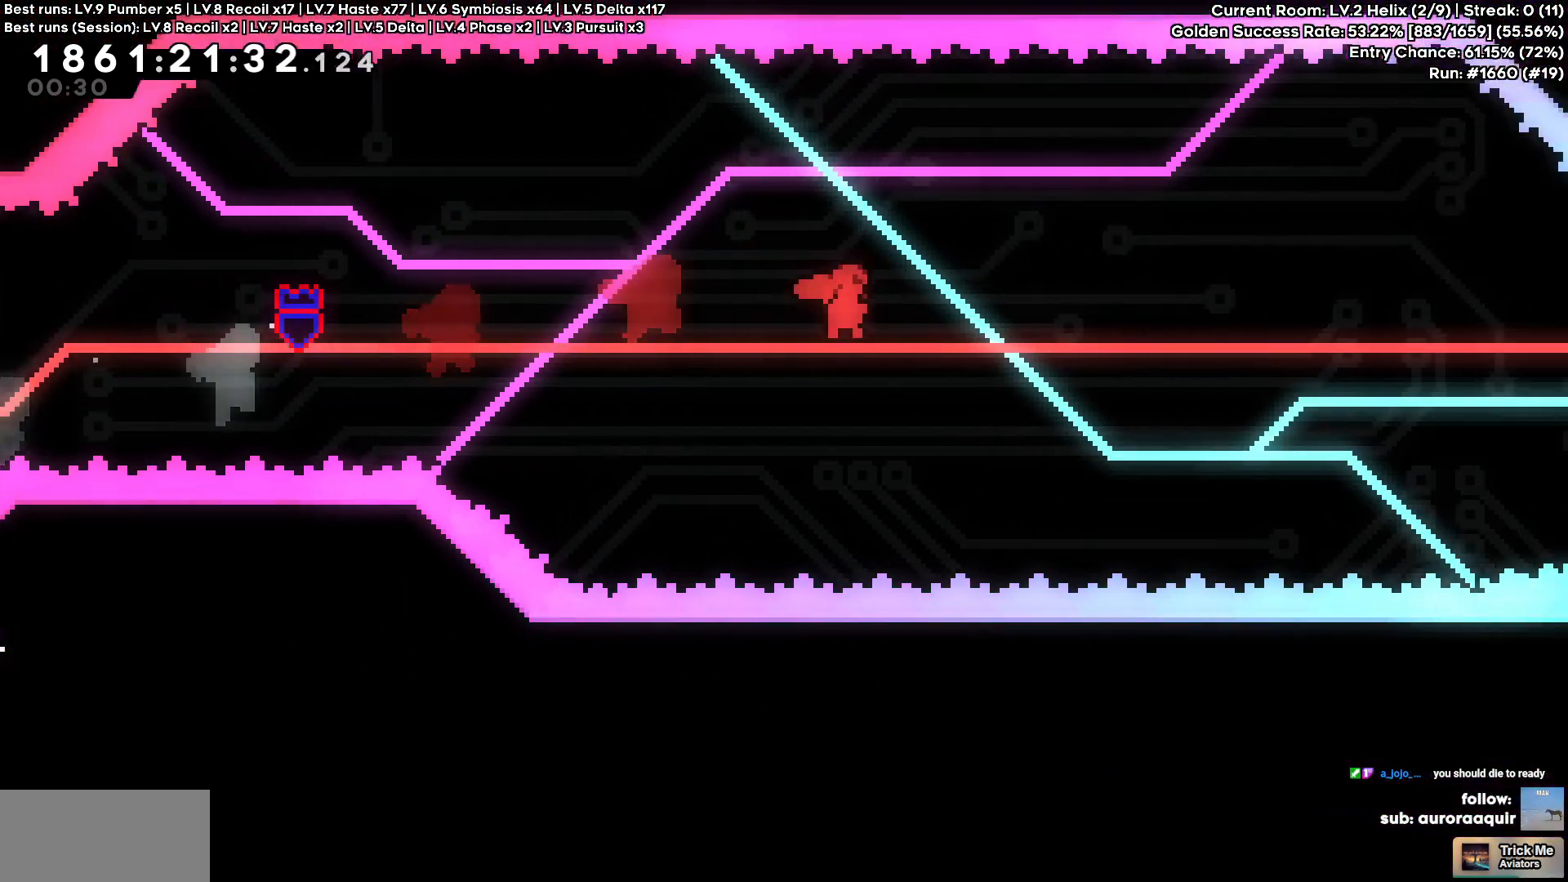
{"keys": ["d", "w"], "events": [[150, "w", "down"]]}
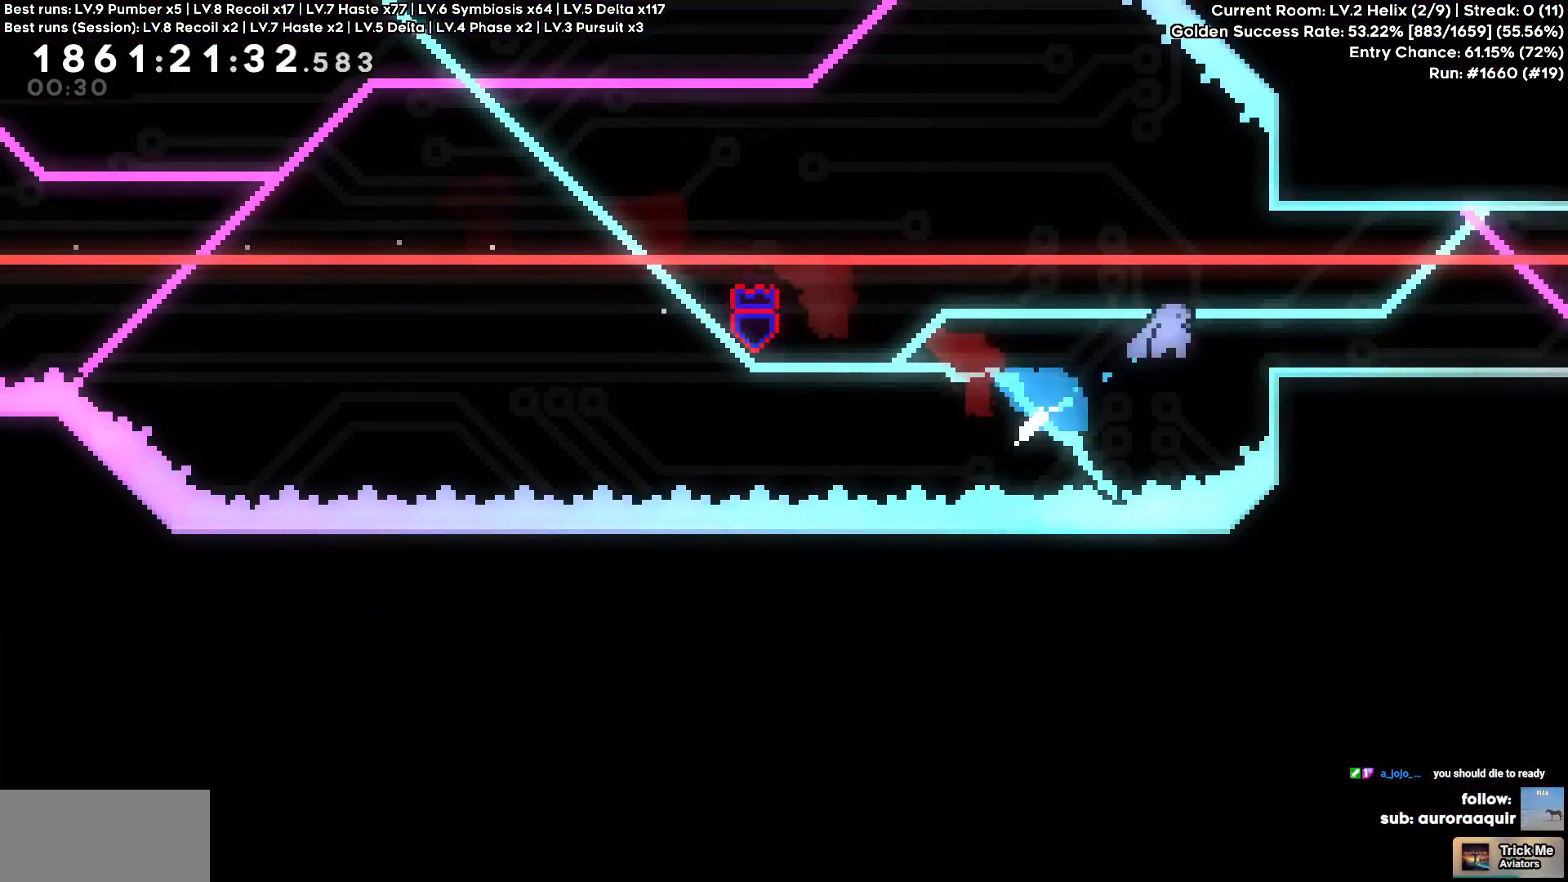
{"keys": ["a"], "events": [[167, "d", "up"], [167, "w", "up"], [400, "a", "down"]]}
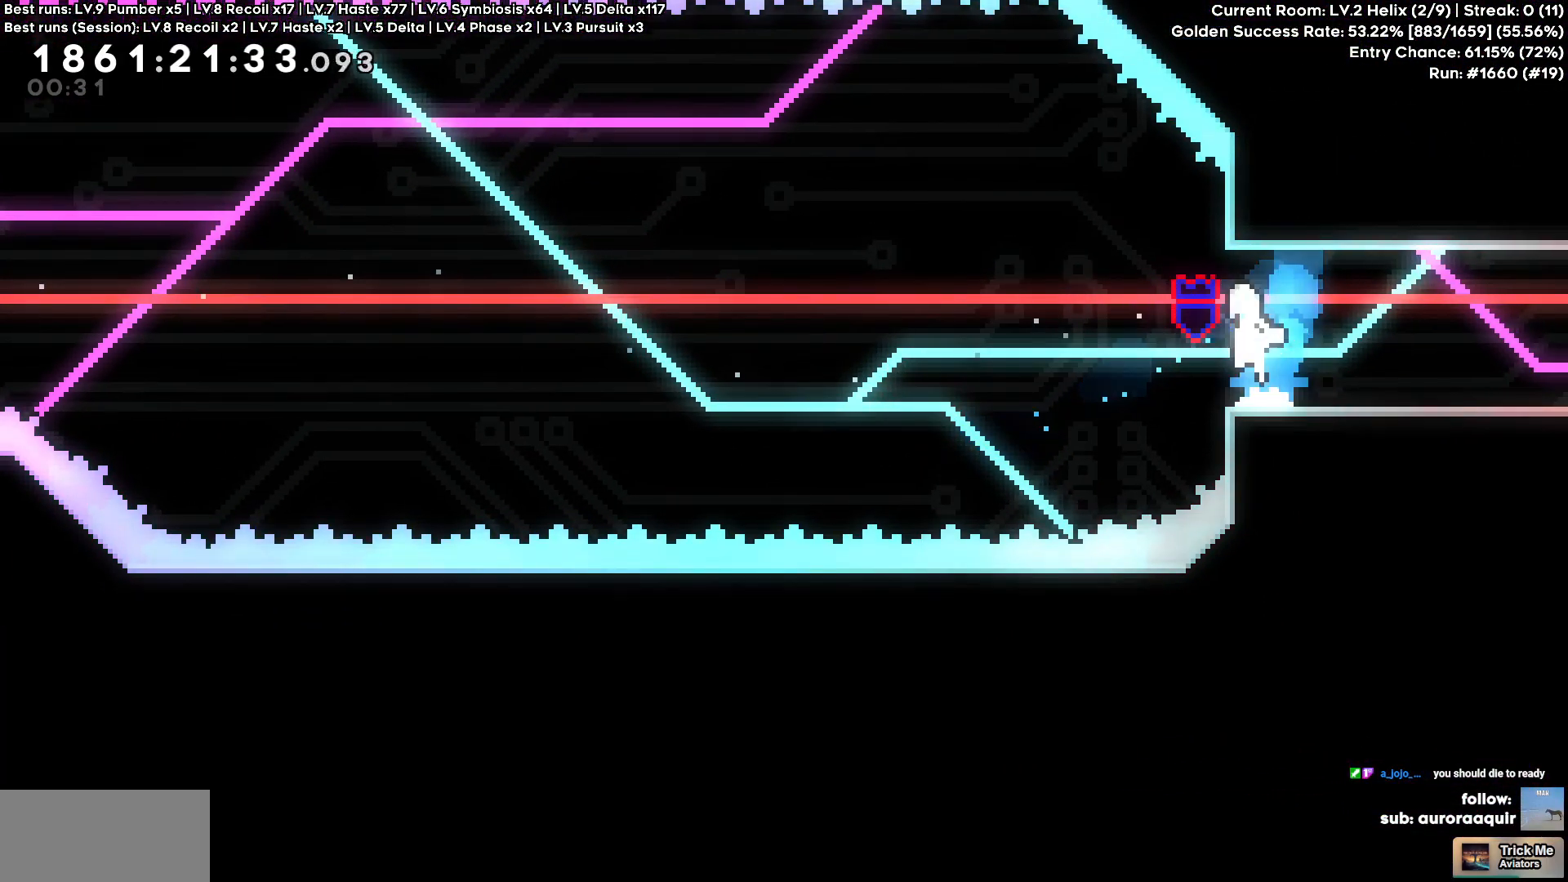
{"keys": [], "events": [[83, "a", "up"], [83, "d", "down"], [417, "d", "up"]]}
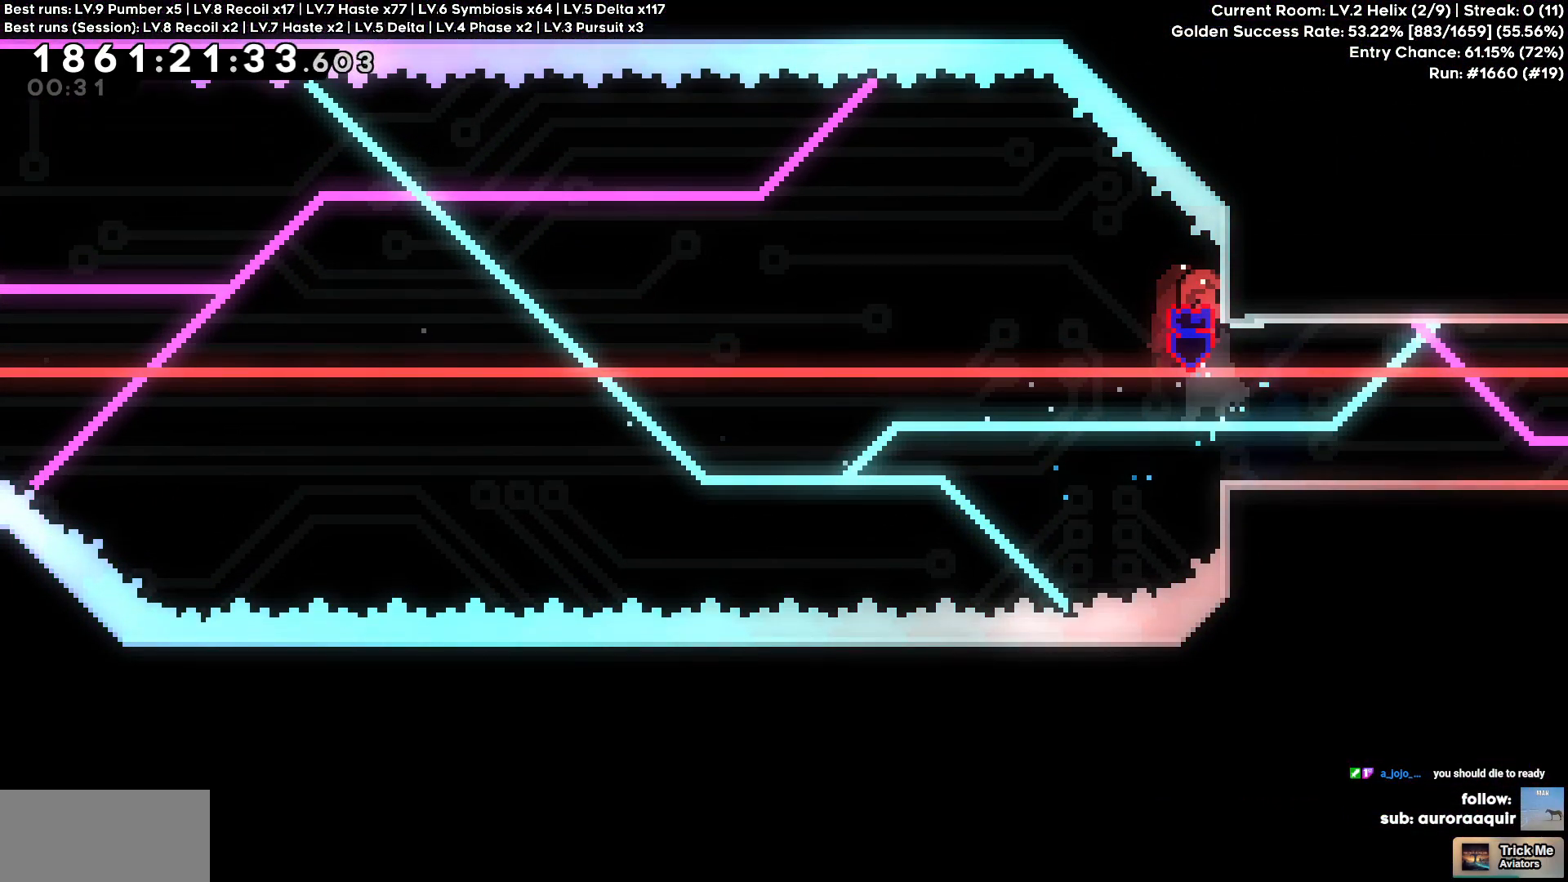
{"keys": [], "events": [[50, "w", "down"], [100, "w", "up"]]}
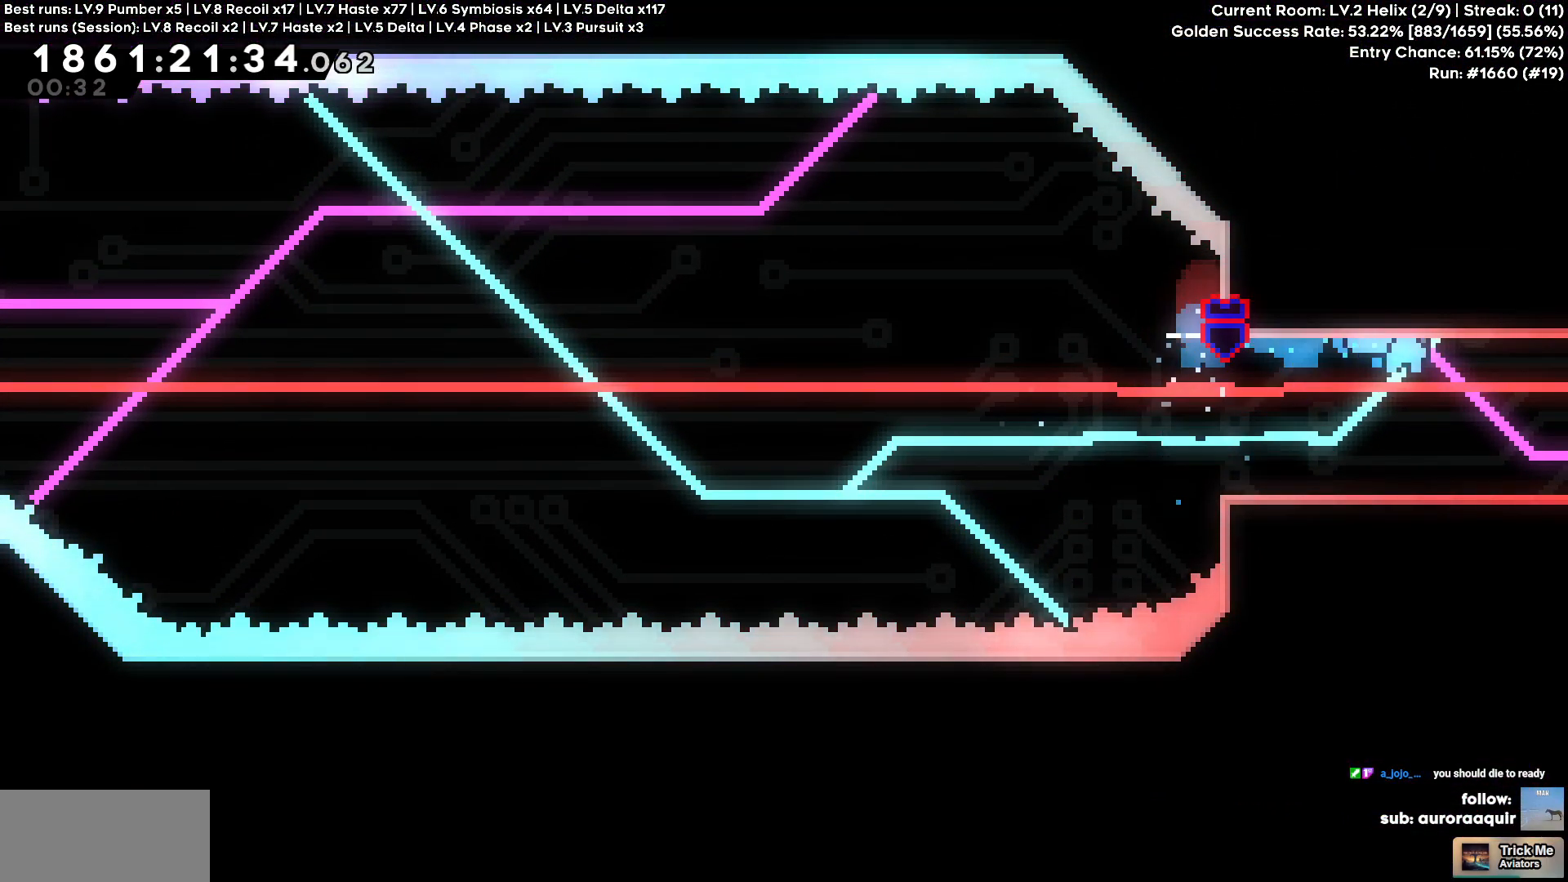
{"keys": [], "events": []}
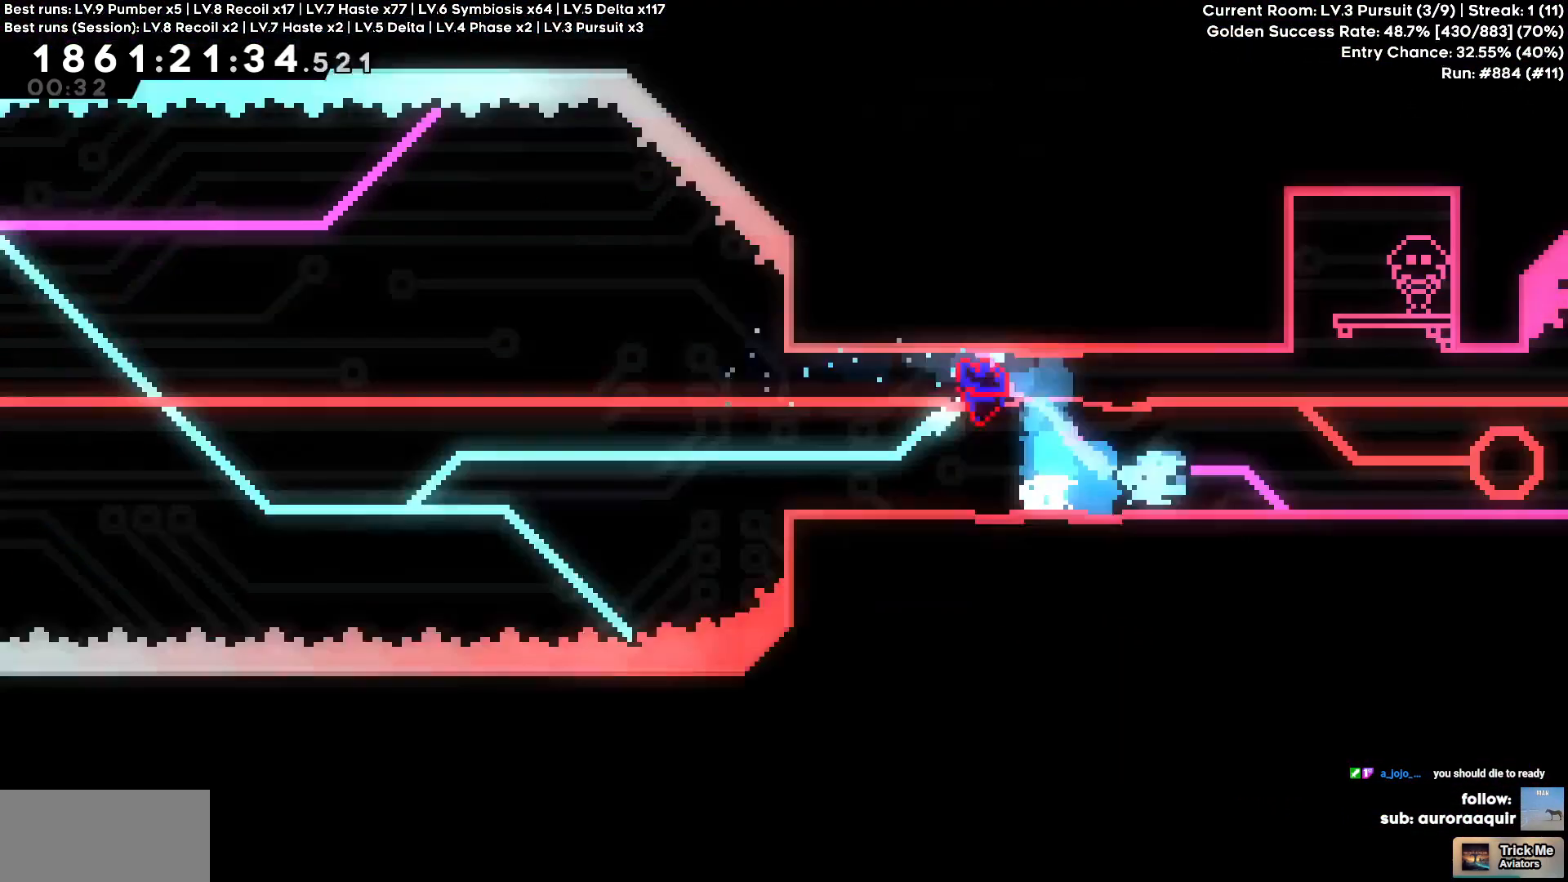
{"keys": ["d"], "events": [[33, "d", "down"]]}
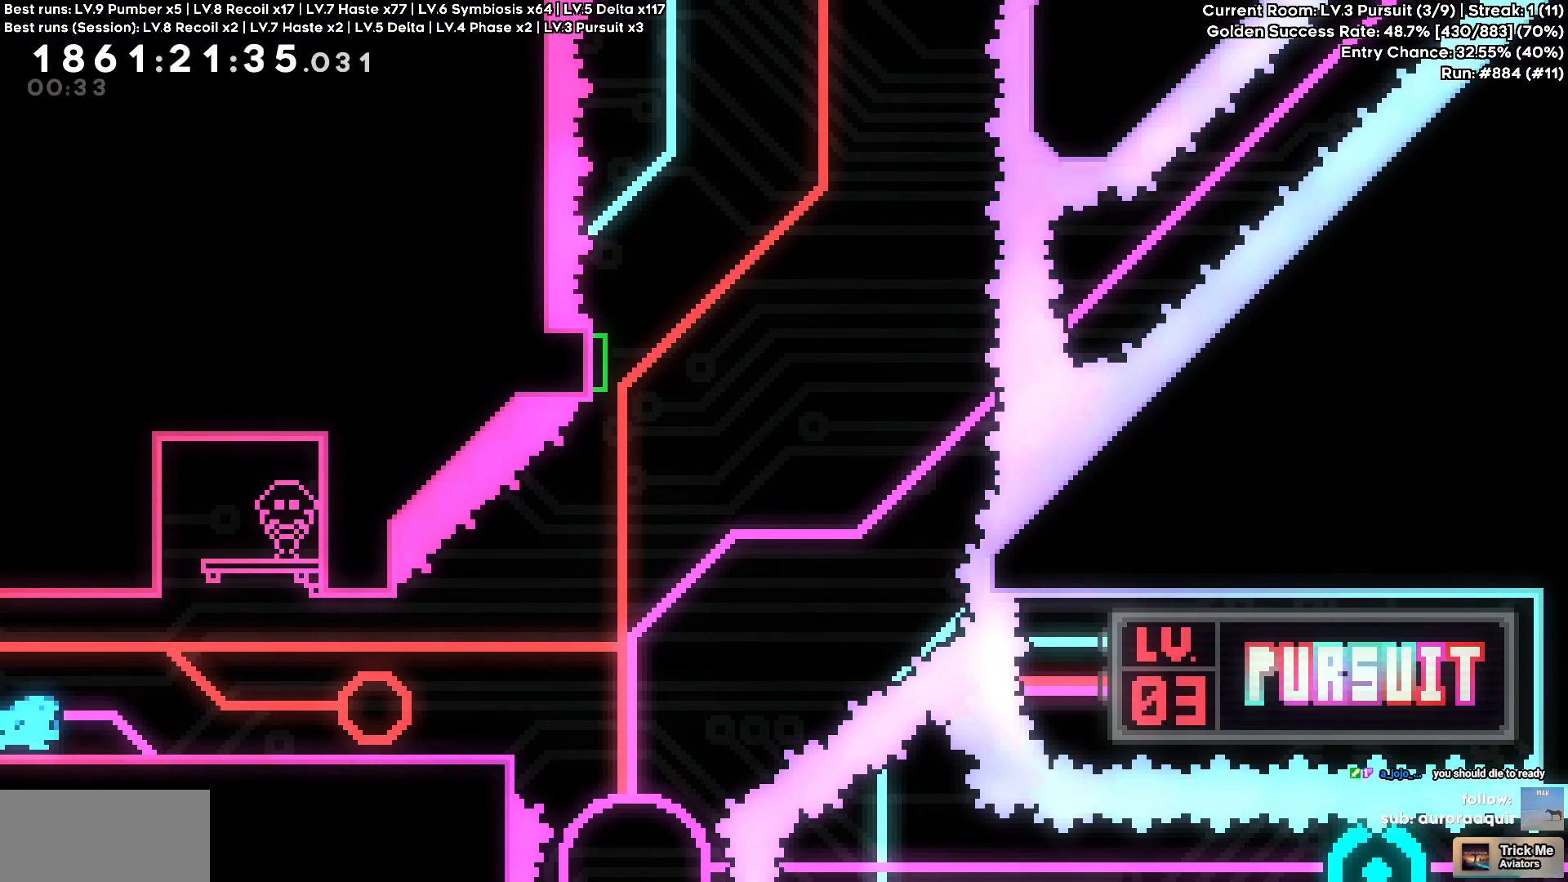
{"keys": ["d"], "events": []}
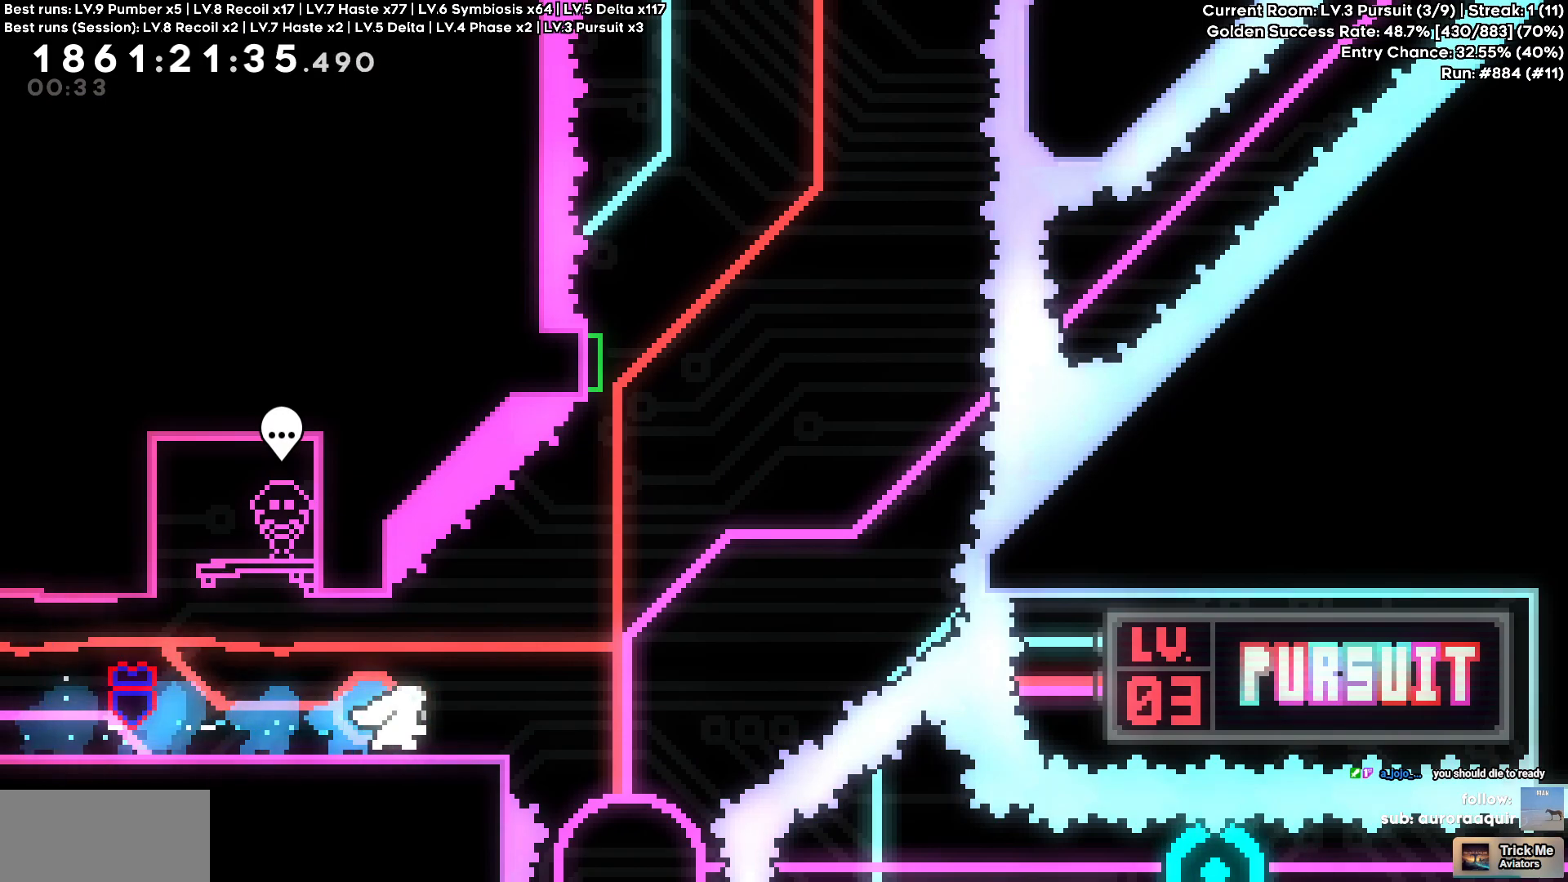
{"keys": ["w"], "events": [[350, "d", "up"], [400, "w", "down"]]}
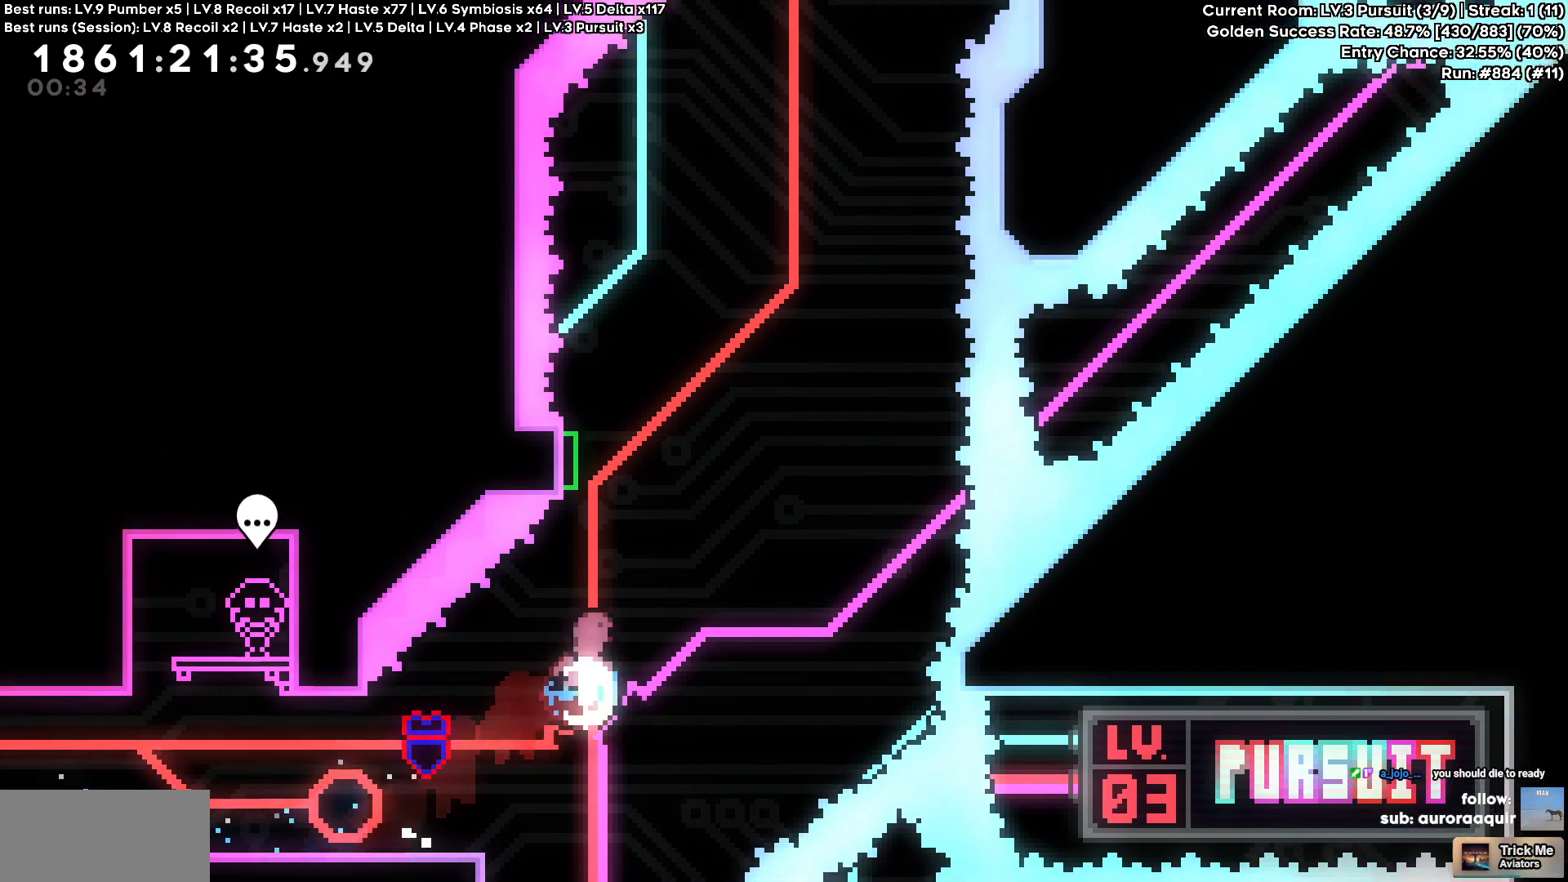
{"keys": [], "events": [[267, "w", "up"]]}
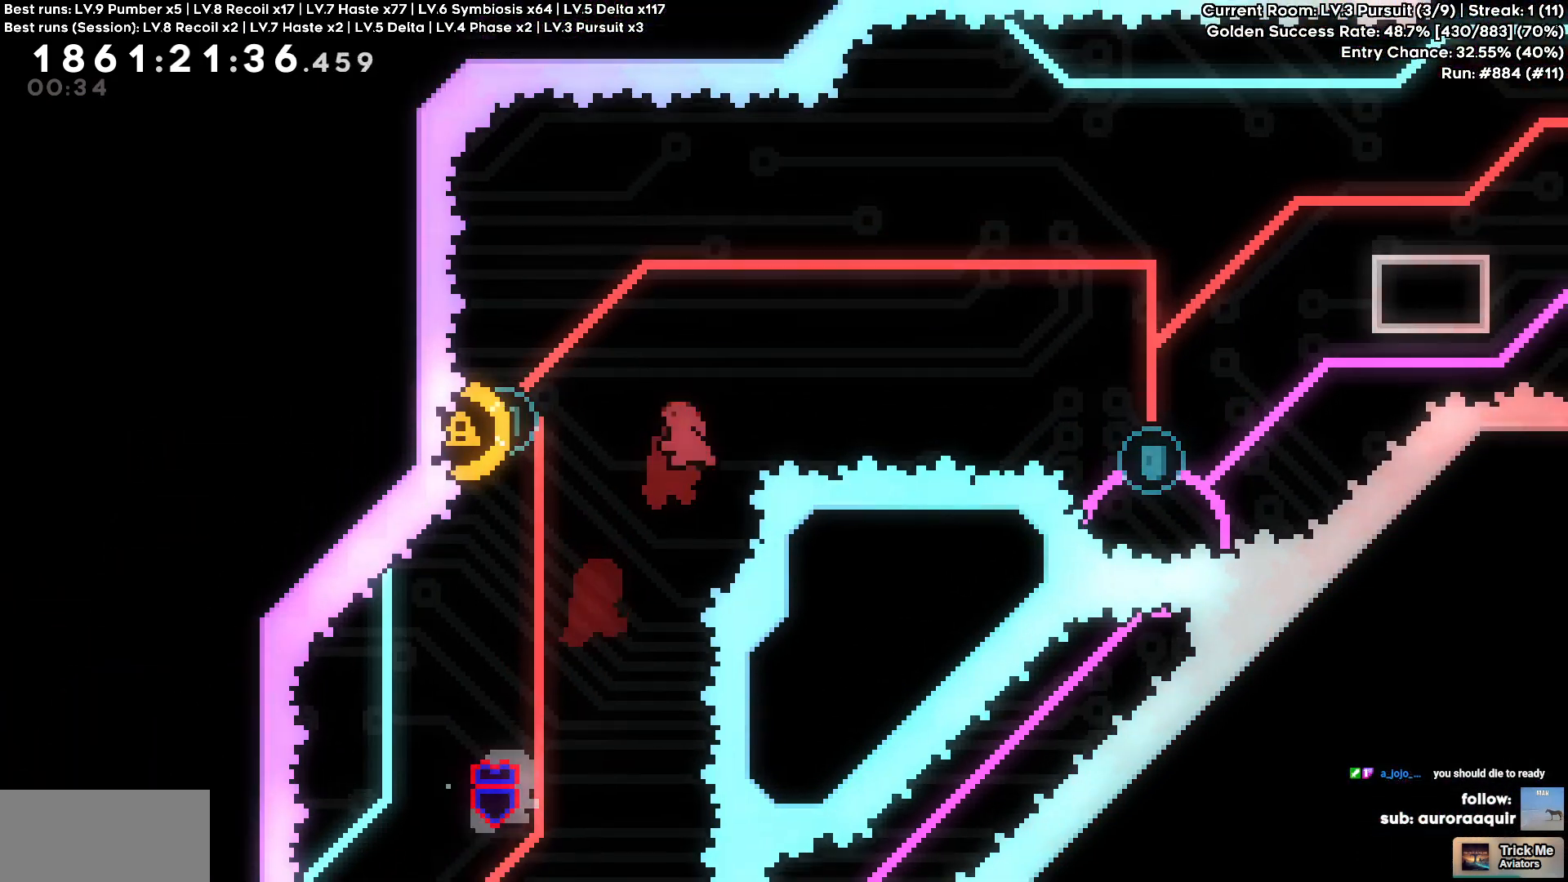
{"keys": ["d", "w"], "events": [[17, "a", "down"], [333, "a", "up"], [483, "d", "down"], [483, "w", "down"]]}
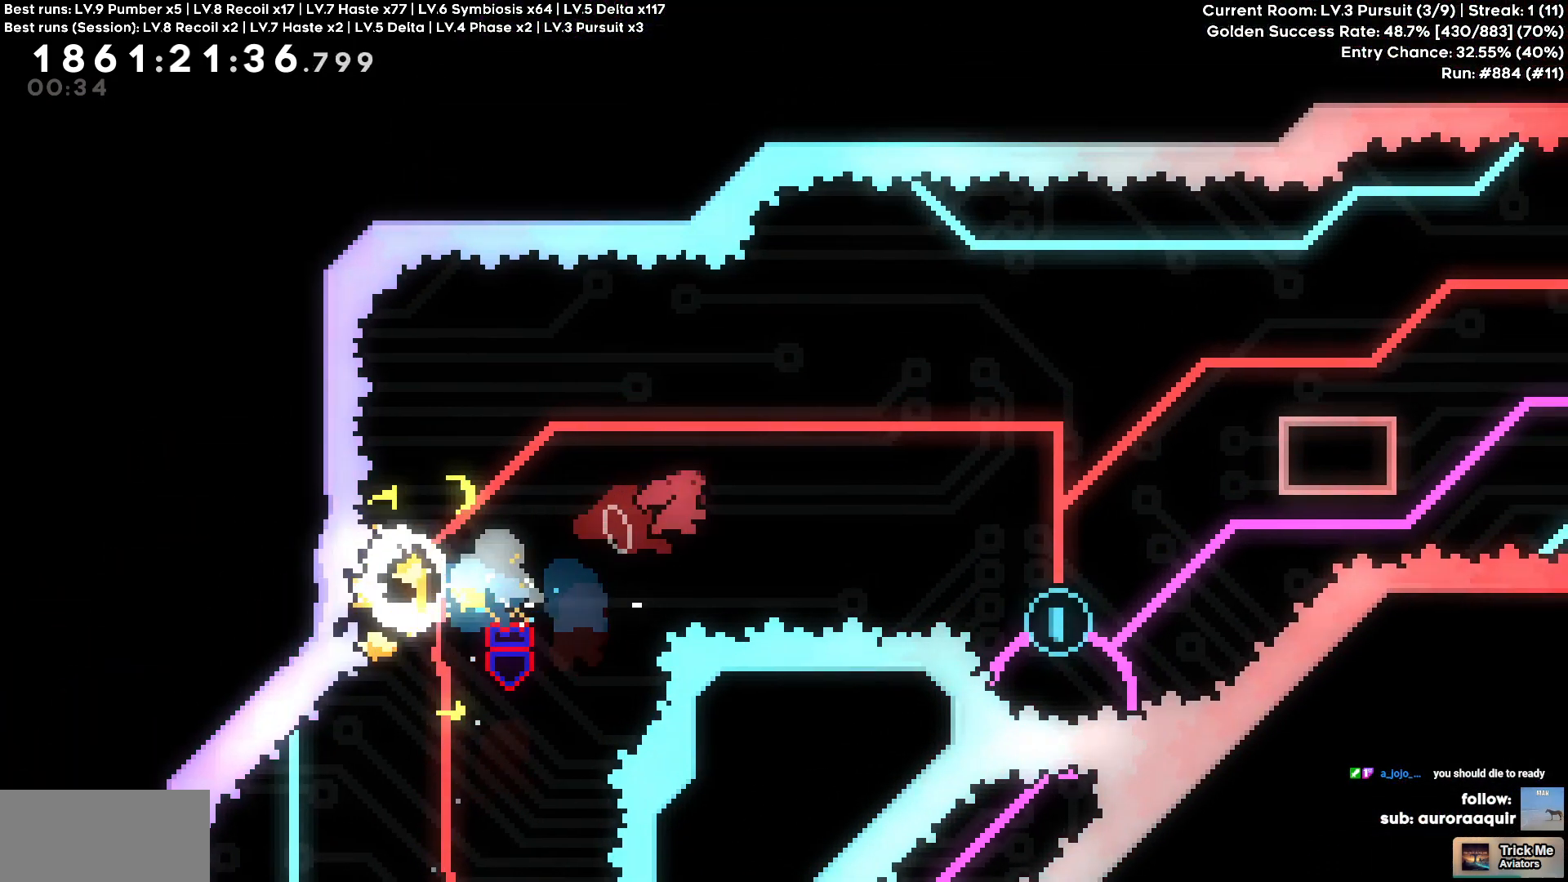
{"keys": ["d"], "events": [[250, "w", "up"]]}
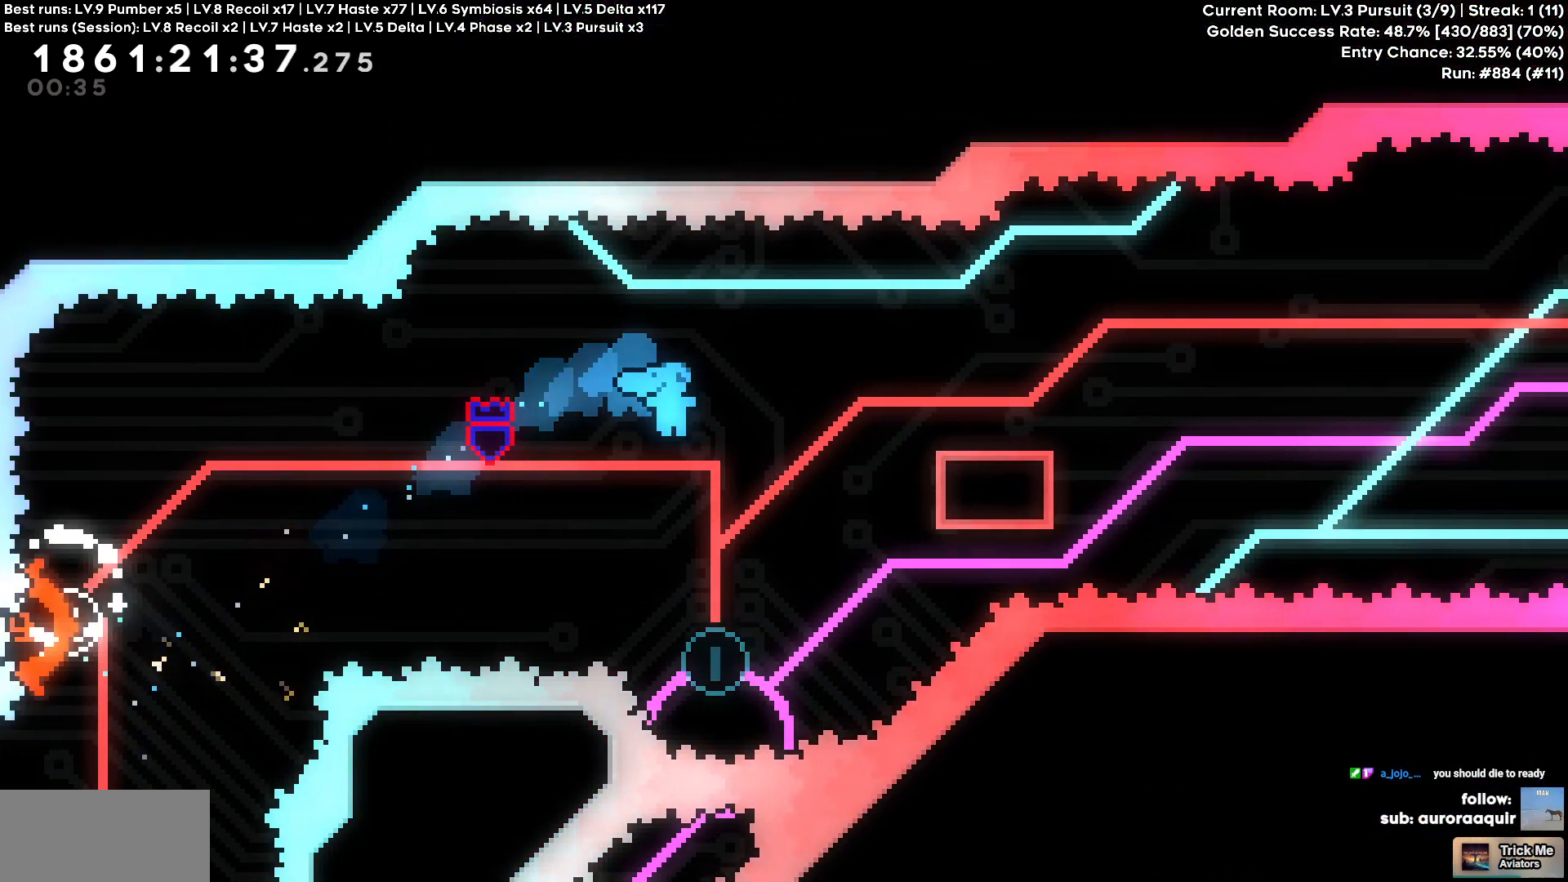
{"keys": [], "events": [[133, "d", "up"]]}
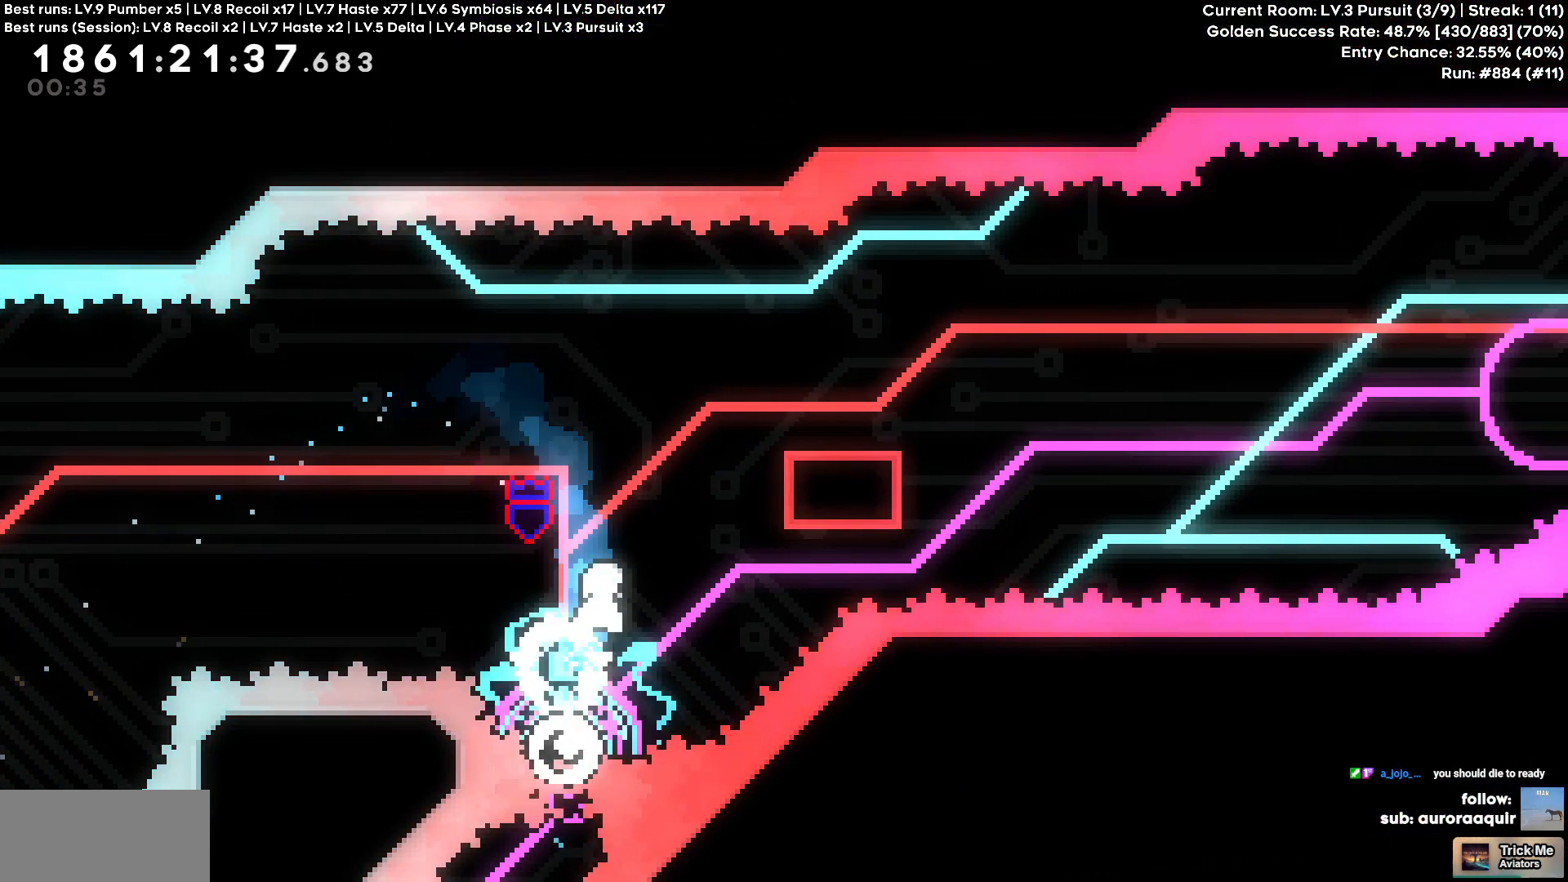
{"keys": ["d"], "events": [[50, "d", "down"]]}
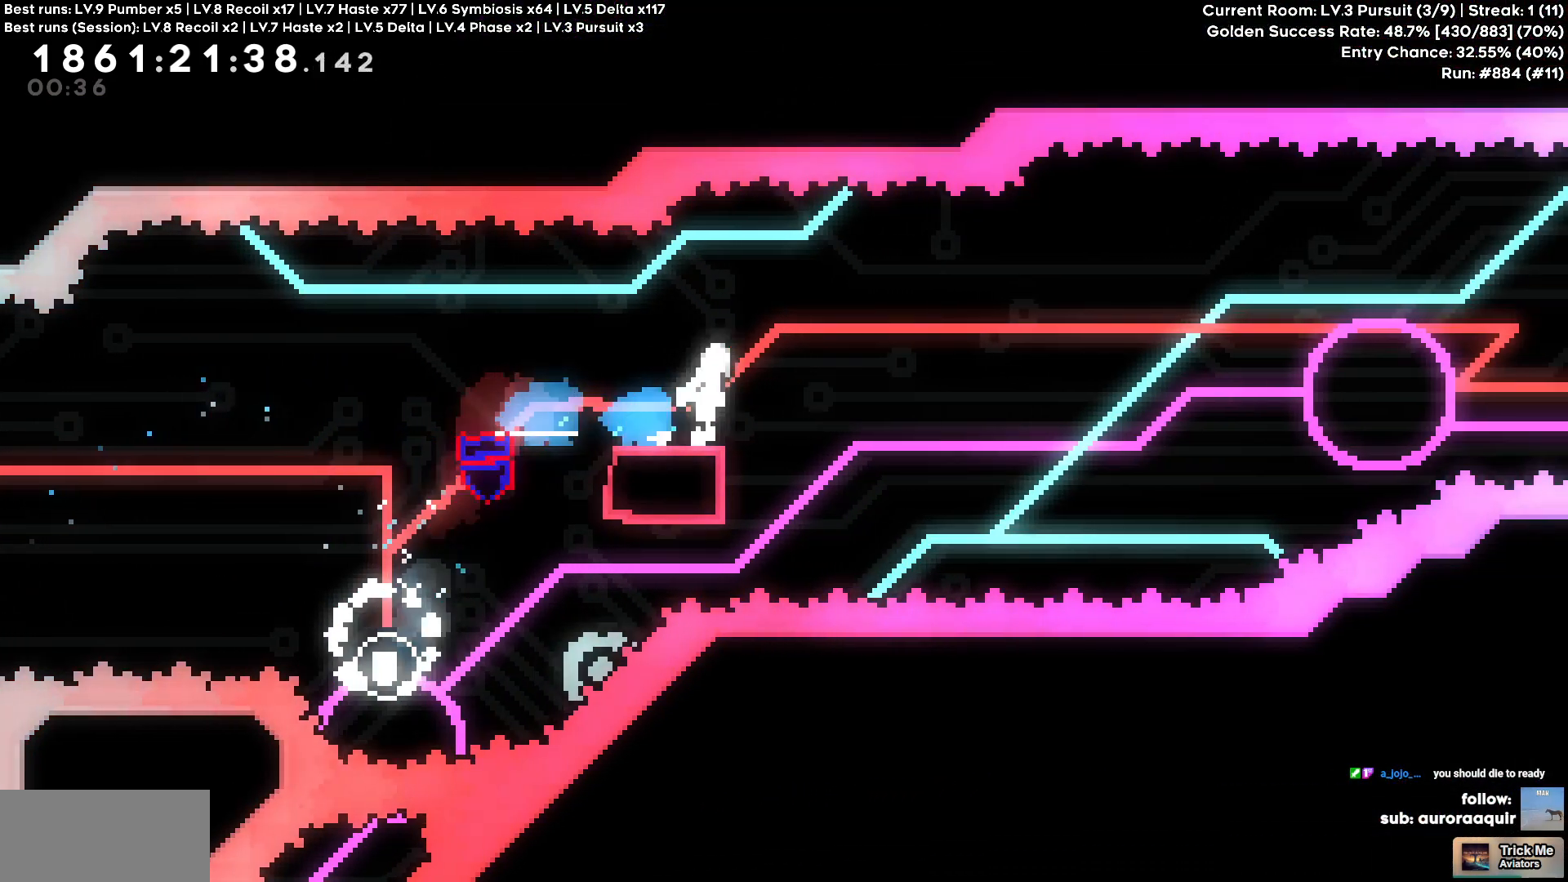
{"keys": [], "events": [[450, "d", "up"]]}
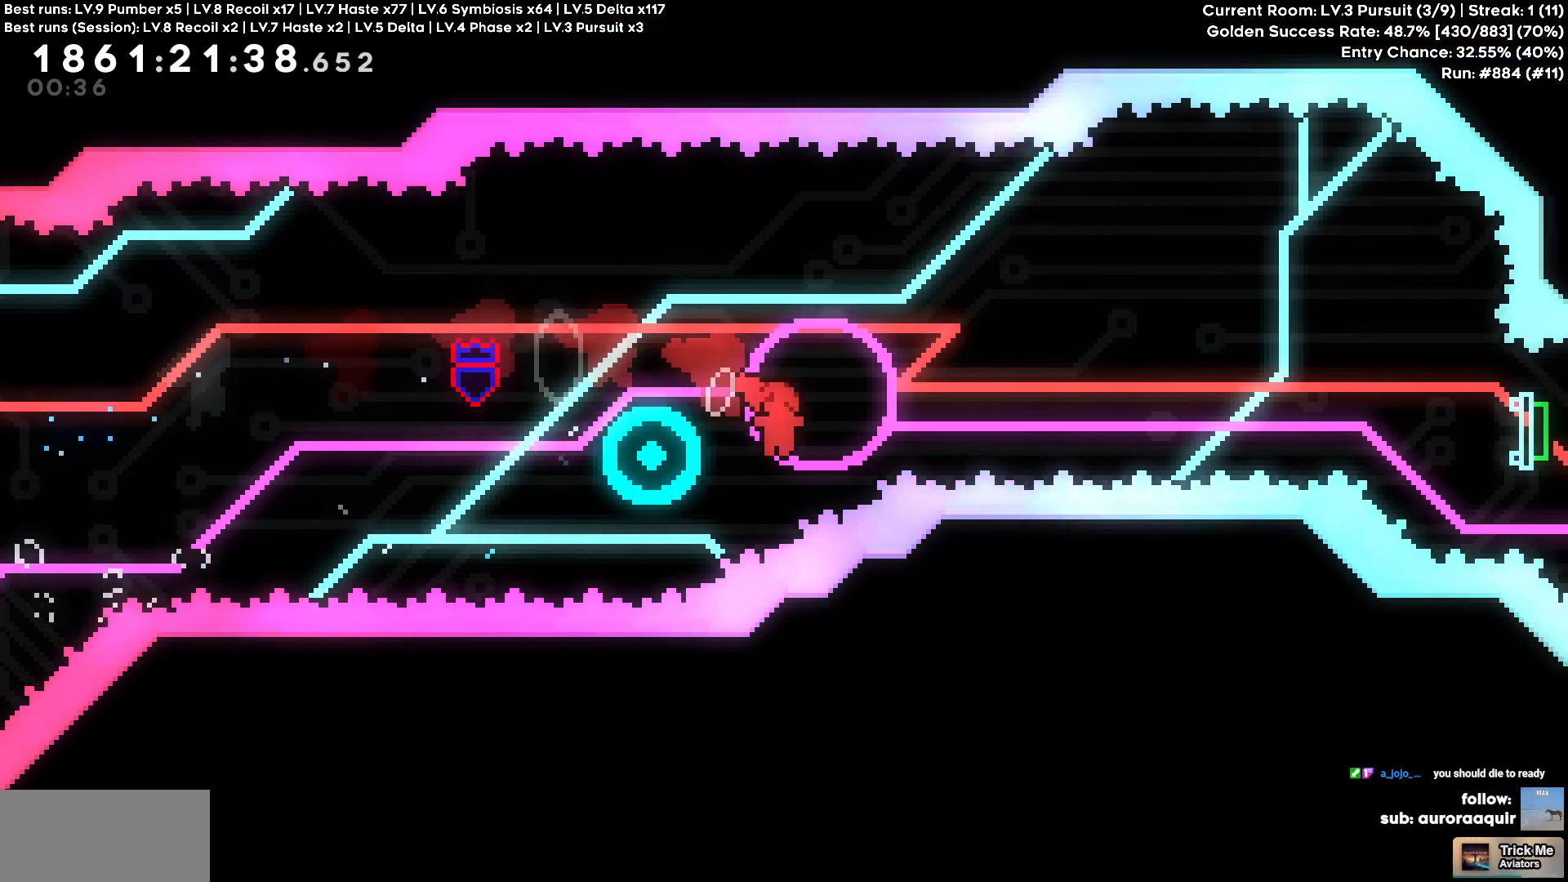
{"keys": ["d"], "events": [[33, "a", "down"], [183, "a", "up"], [183, "d", "down"]]}